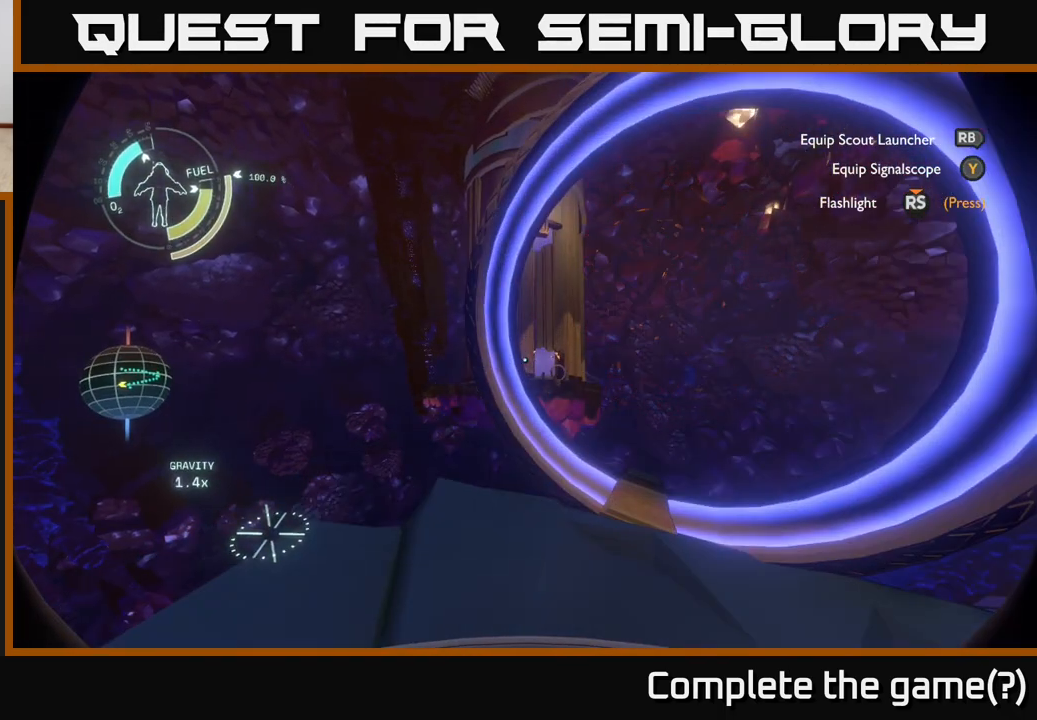
Gameplay with a controller (Xbox layout); each line is a JSON object with the inputs held at the frame after it. "events" lists button and stick changes between this image and that frame as [ms after this image, input, new state], when the widget could be followed in between.
{"buttons": [], "left_stick": "down", "right_stick": "center", "events": [[67, "left_stick", "down-left"], [267, "right_stick", "left"], [383, "left_stick", "down"], [417, "right_stick", "center"]]}
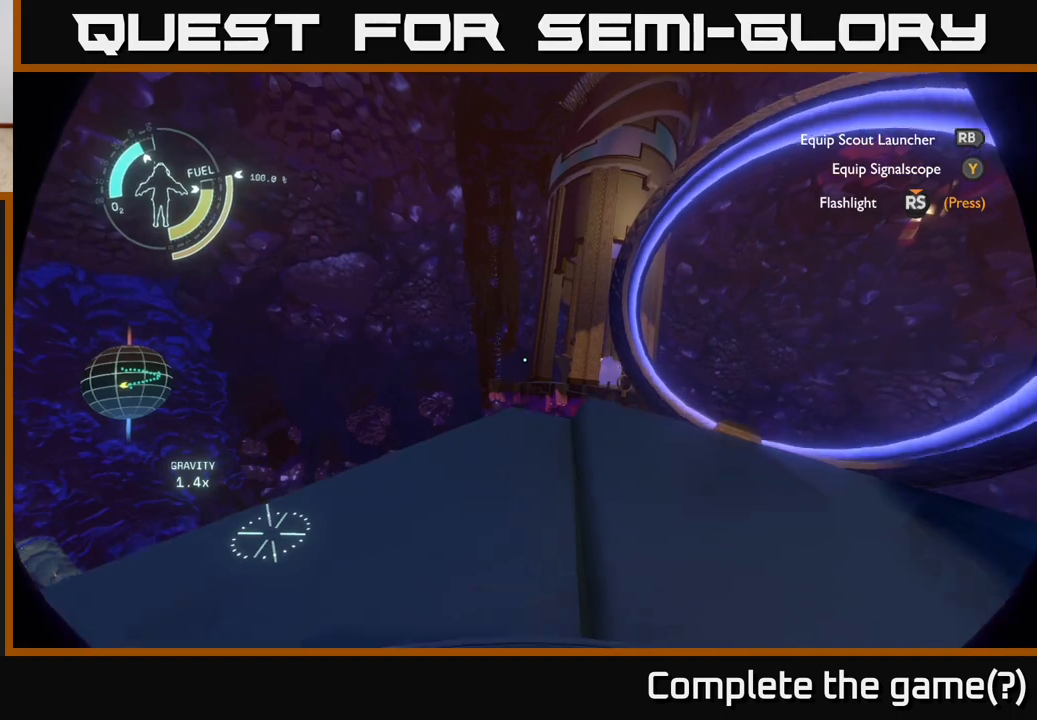
{"buttons": [], "left_stick": "center", "right_stick": "center", "events": [[100, "right_stick", "up"], [383, "left_stick", "center"], [383, "right_stick", "center"]]}
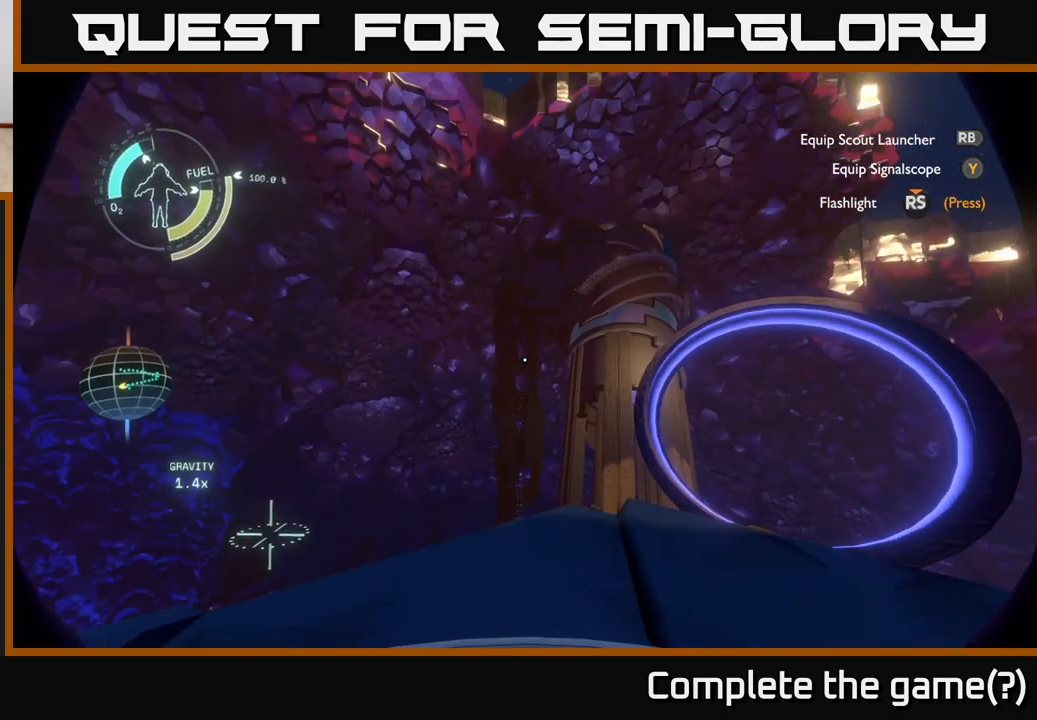
{"buttons": [], "left_stick": "down-left", "right_stick": "down", "events": [[217, "right_stick", "up-right"], [250, "left_stick", "down-left"], [400, "right_stick", "center"], [483, "right_stick", "down"]]}
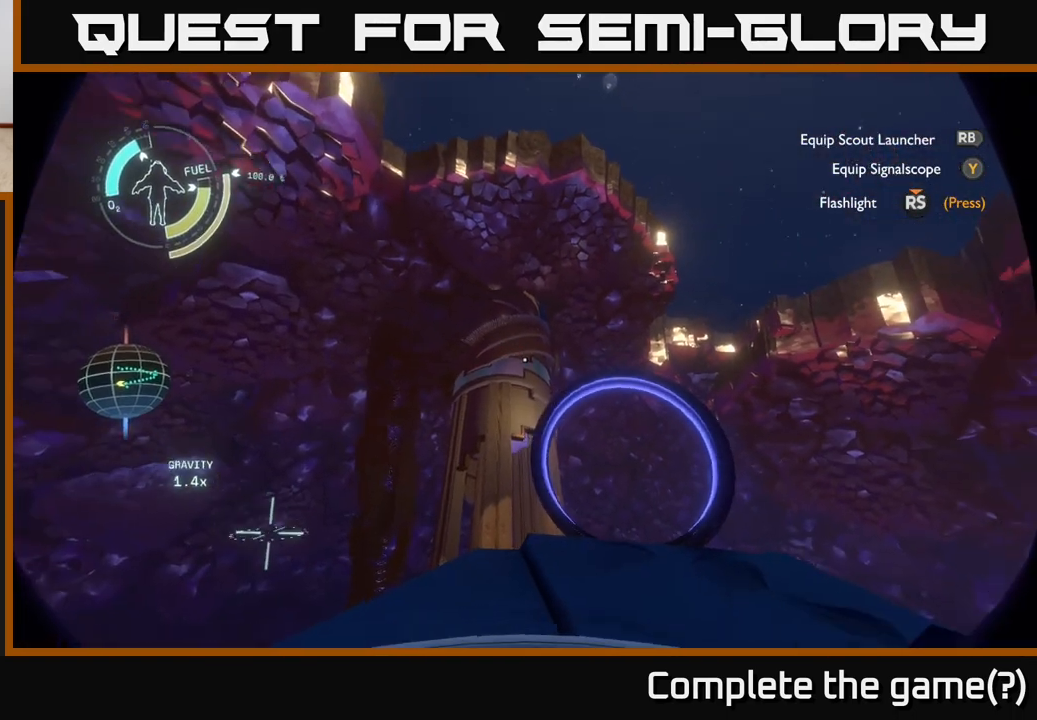
{"buttons": [], "left_stick": "up-left", "right_stick": "center", "events": [[33, "left_stick", "center"], [217, "left_stick", "up"], [383, "right_stick", "center"], [483, "left_stick", "up-left"]]}
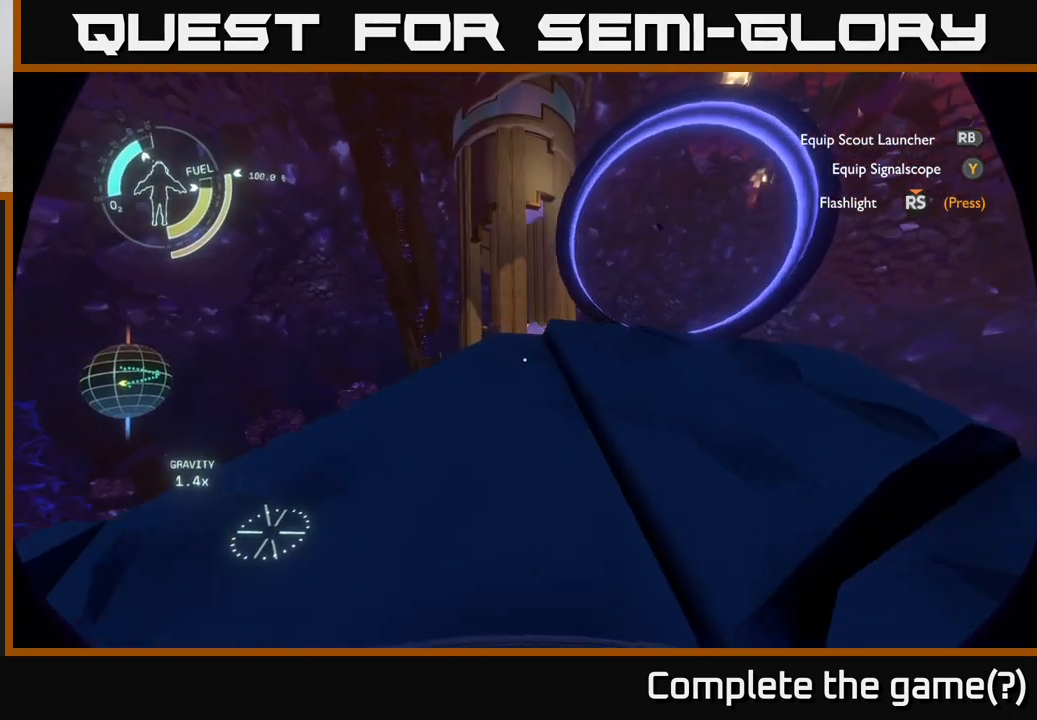
{"buttons": ["A"], "left_stick": "up", "right_stick": "center", "events": [[133, "left_stick", "up"], [267, "A", "down"]]}
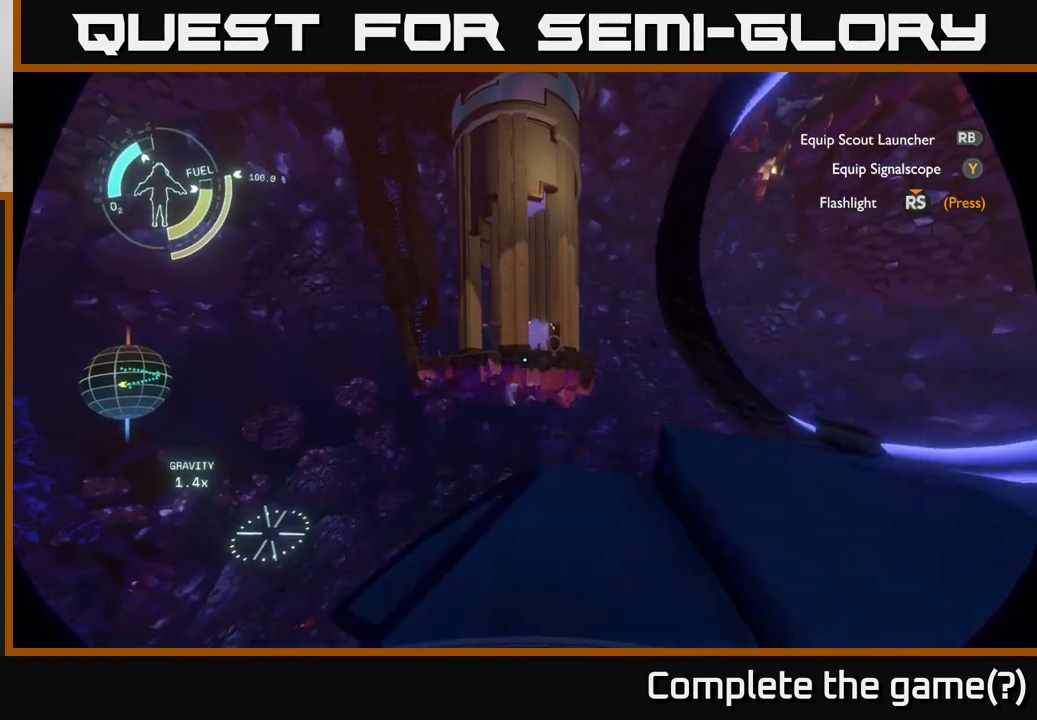
{"buttons": ["A", "R2"], "left_stick": "up", "right_stick": "center", "events": [[133, "A", "up"], [200, "R2", "down"], [433, "A", "down"]]}
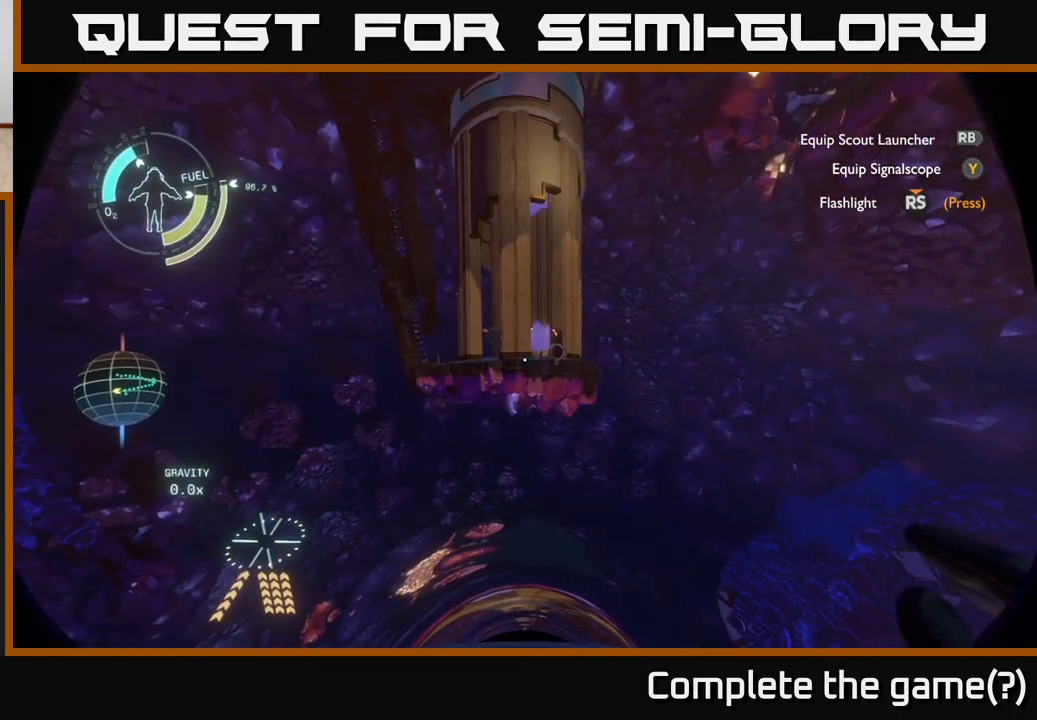
{"buttons": ["A", "R2"], "left_stick": "up", "right_stick": "center", "events": []}
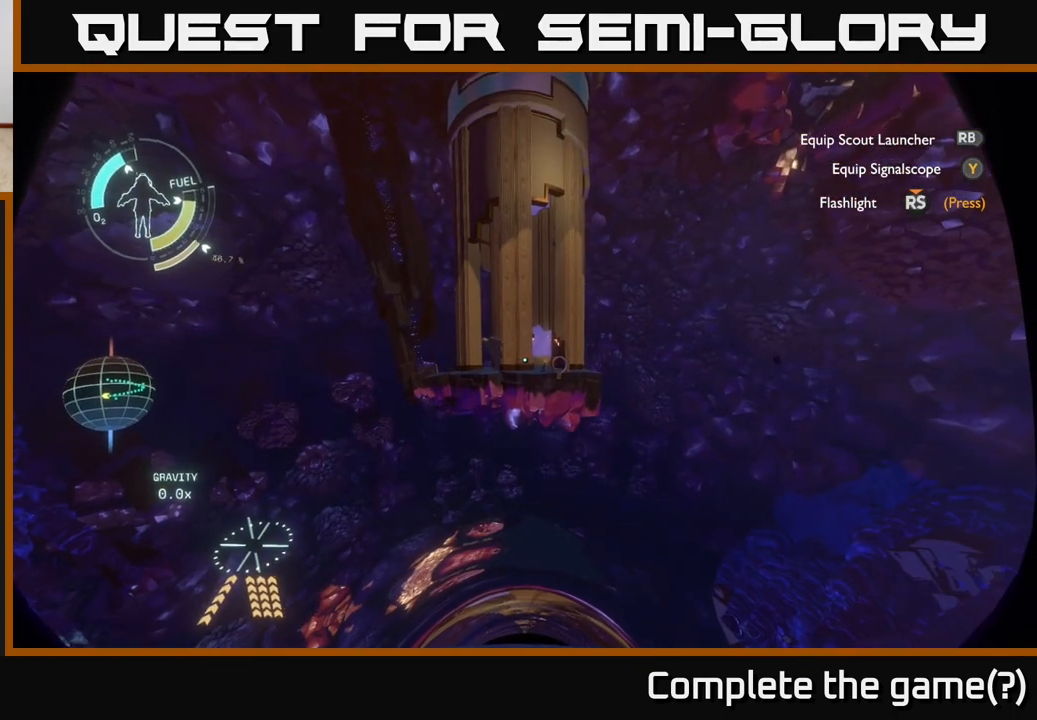
{"buttons": ["A", "R2"], "left_stick": "up", "right_stick": "center", "events": []}
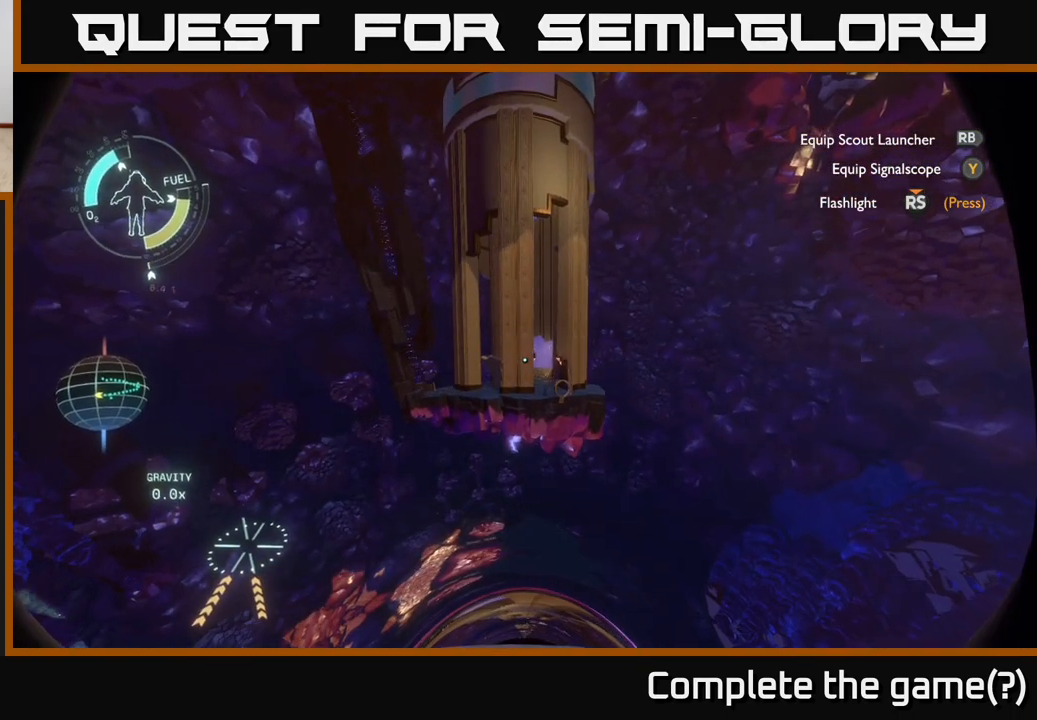
{"buttons": ["R2"], "left_stick": "up", "right_stick": "center", "events": [[483, "A", "up"]]}
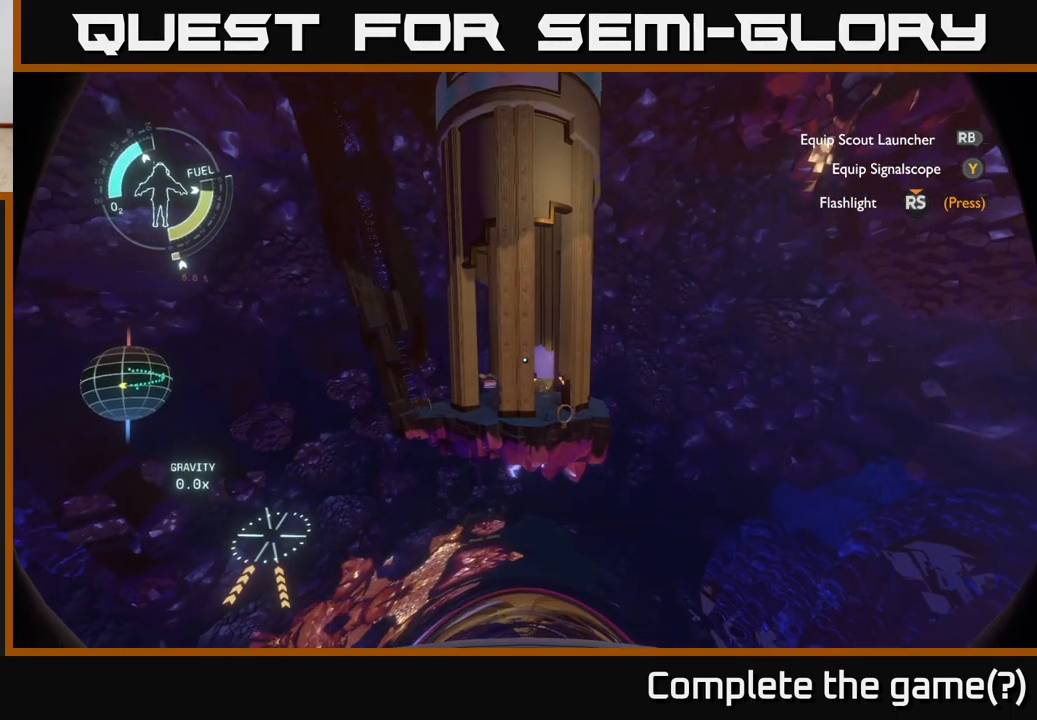
{"buttons": ["R2"], "left_stick": "up-right", "right_stick": "center", "events": [[217, "left_stick", "up-right"]]}
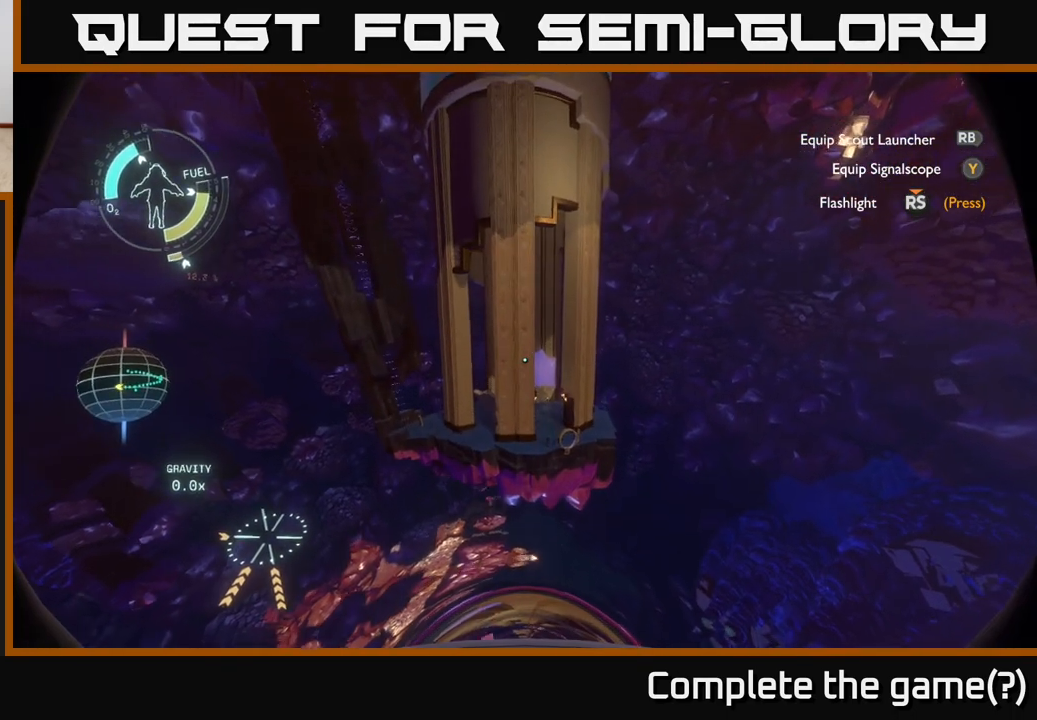
{"buttons": ["R2"], "left_stick": "up-right", "right_stick": "center", "events": []}
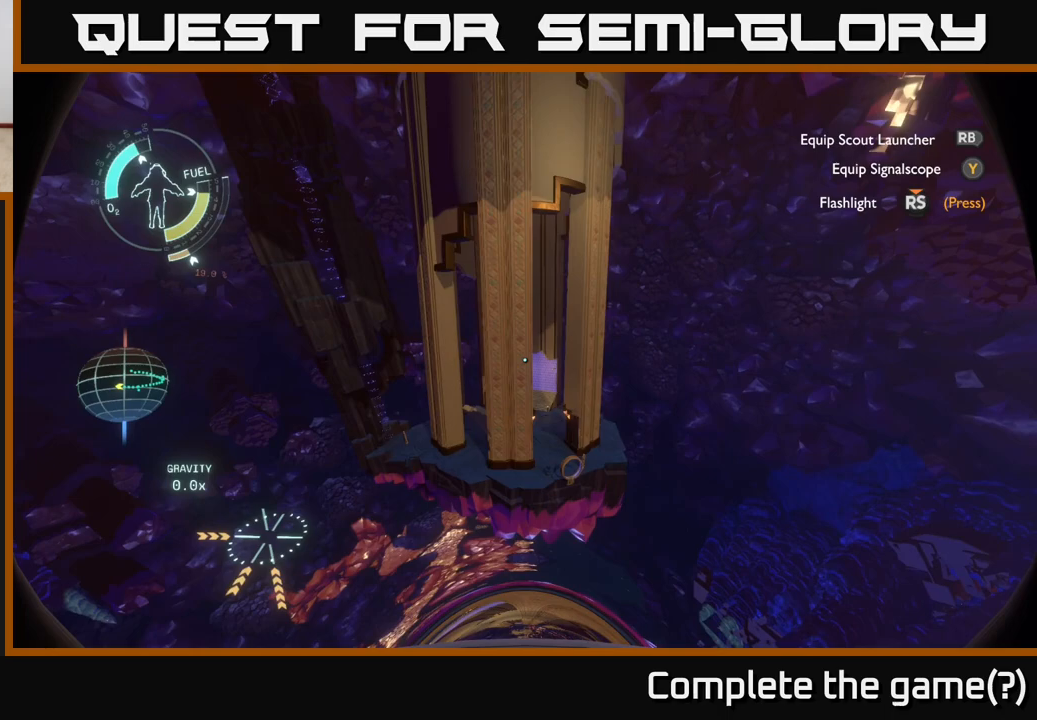
{"buttons": ["R2"], "left_stick": "center", "right_stick": "center", "events": [[167, "left_stick", "down"], [350, "left_stick", "center"]]}
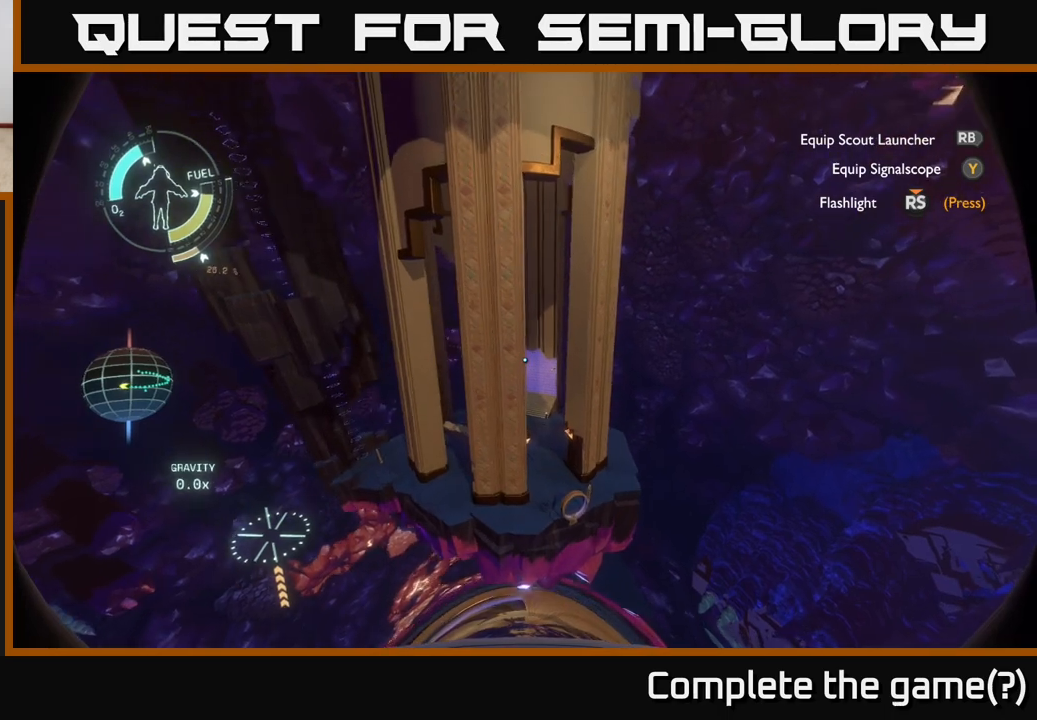
{"buttons": ["R2"], "left_stick": "down", "right_stick": "center", "events": [[167, "R2", "up"], [167, "left_stick", "down"], [500, "R2", "down"]]}
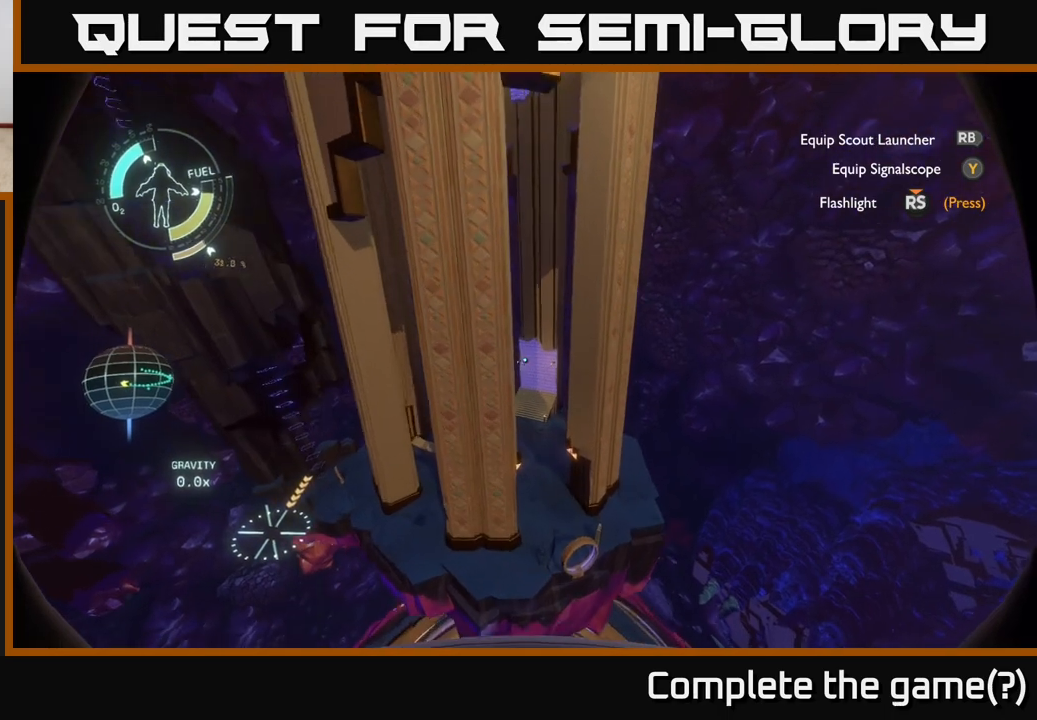
{"buttons": ["R2"], "left_stick": "center", "right_stick": "center", "events": [[367, "left_stick", "center"]]}
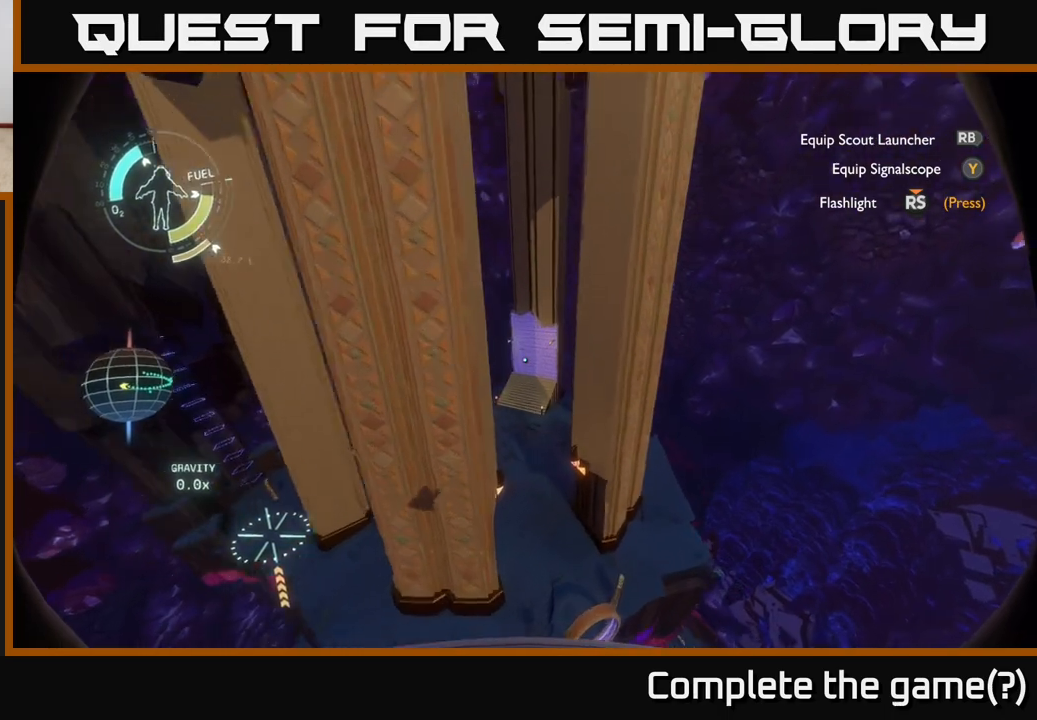
{"buttons": ["R2"], "left_stick": "down", "right_stick": "center", "events": [[117, "left_stick", "down"]]}
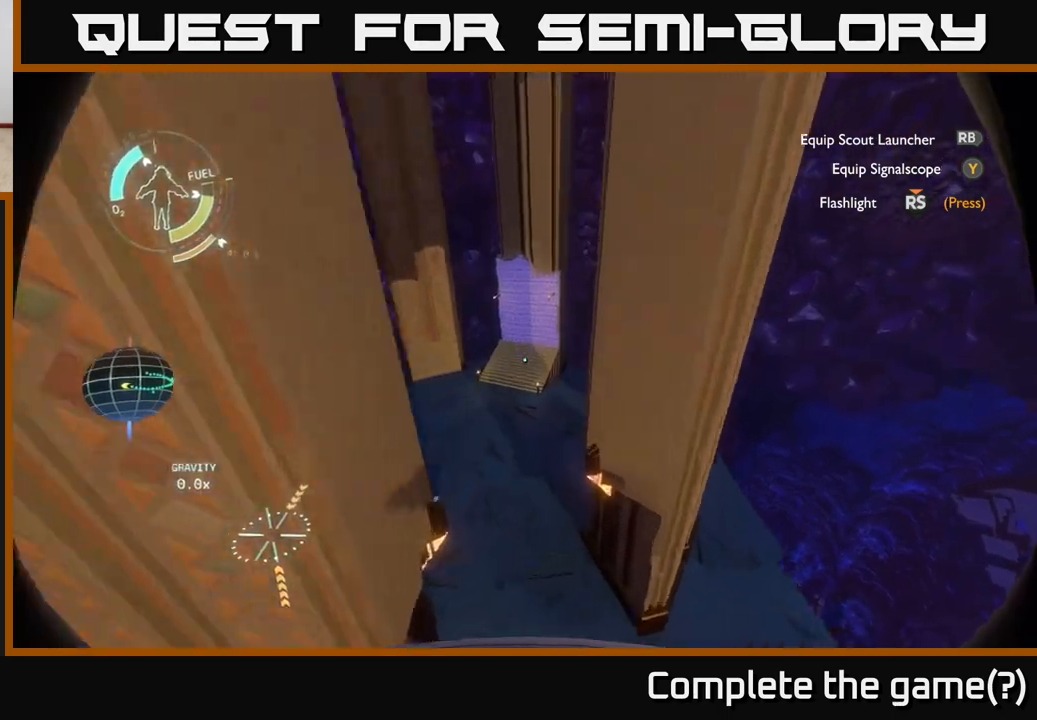
{"buttons": ["A", "R2"], "left_stick": "down-left", "right_stick": "center", "events": [[233, "left_stick", "down-left"], [433, "A", "down"]]}
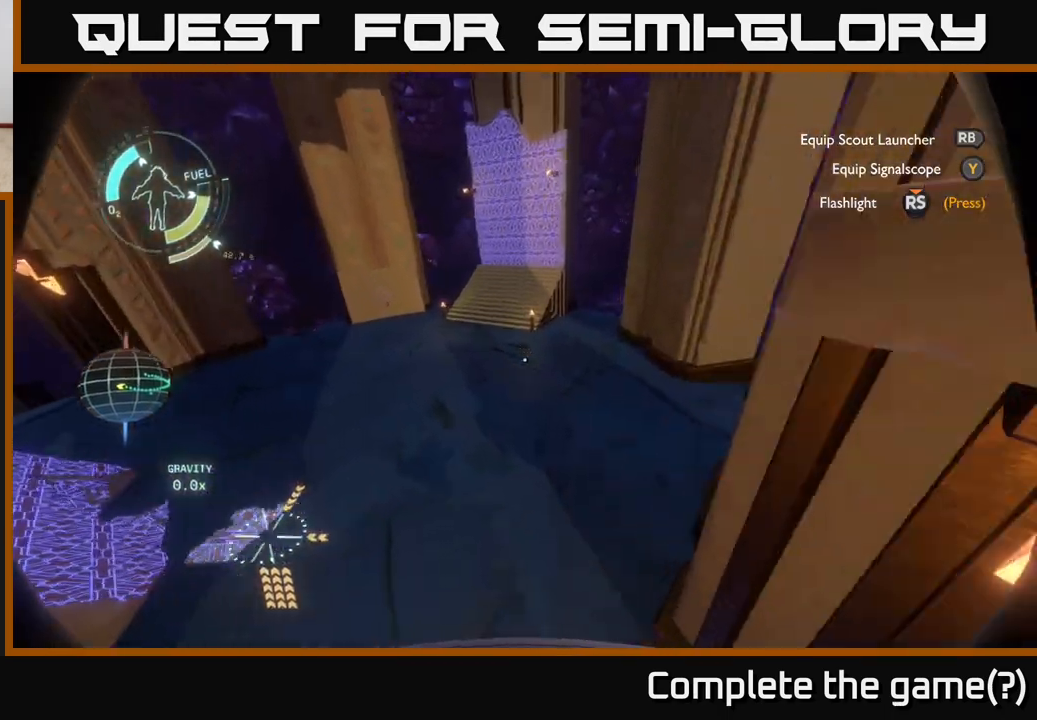
{"buttons": [], "left_stick": "down-left", "right_stick": "up-left", "events": [[250, "A", "up"], [333, "R2", "up"], [433, "right_stick", "up-left"]]}
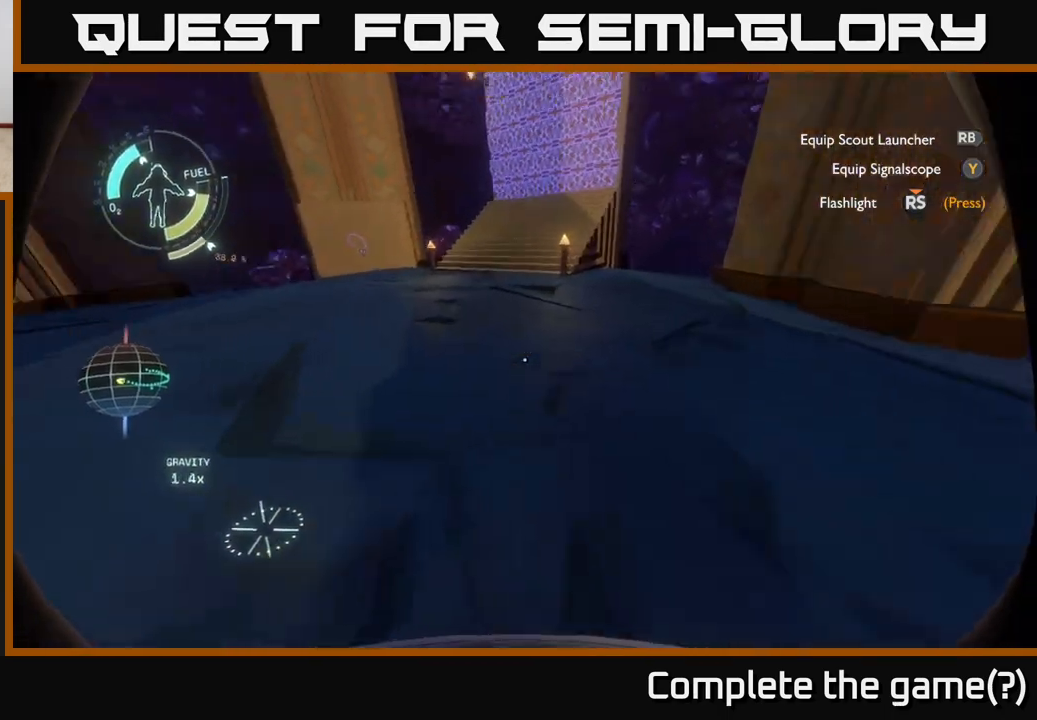
{"buttons": [], "left_stick": "down-left", "right_stick": "up", "events": [[167, "left_stick", "center"], [217, "right_stick", "up"], [483, "left_stick", "down-left"]]}
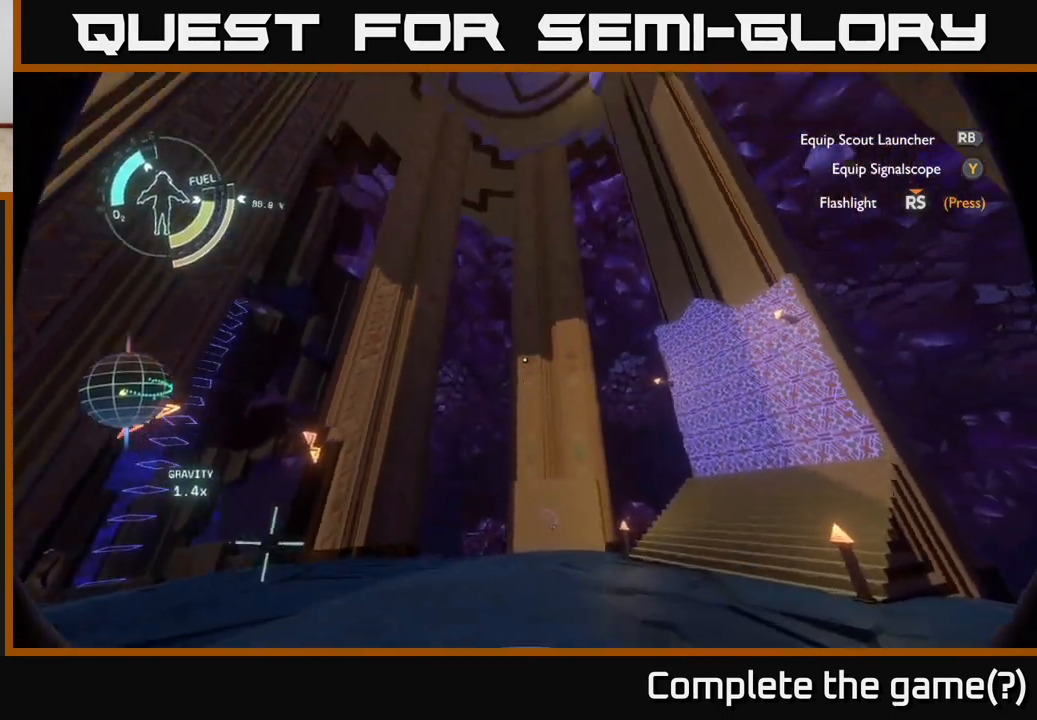
{"buttons": [], "left_stick": "center", "right_stick": "center", "events": [[300, "left_stick", "center"], [400, "right_stick", "center"]]}
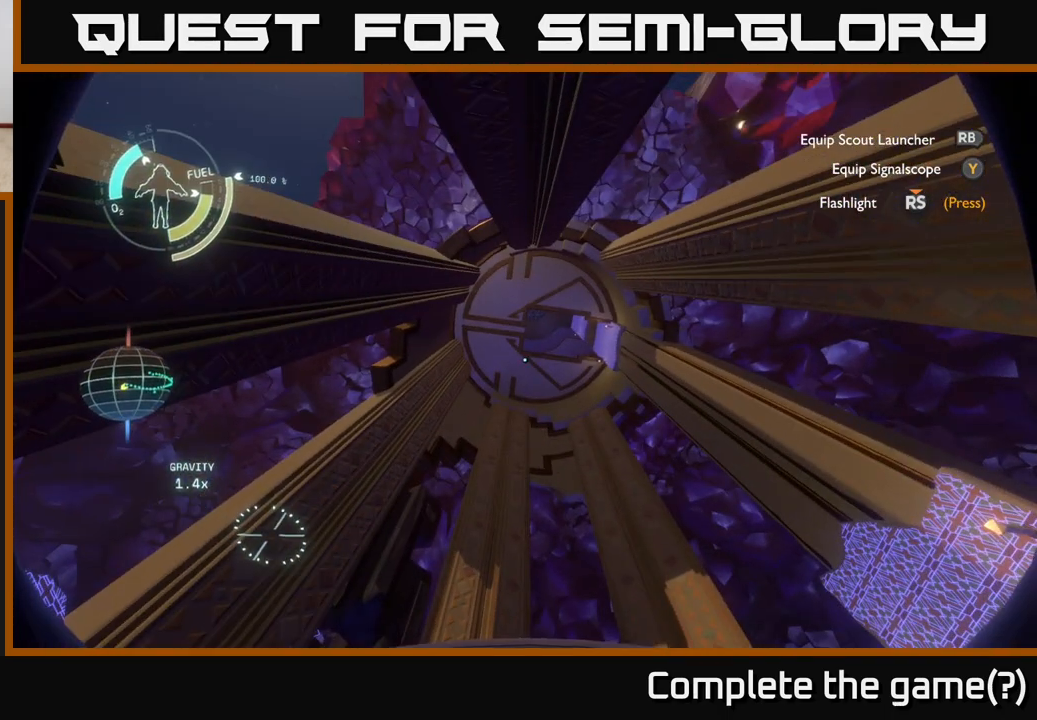
{"buttons": [], "left_stick": "right", "right_stick": "center", "events": [[233, "left_stick", "right"]]}
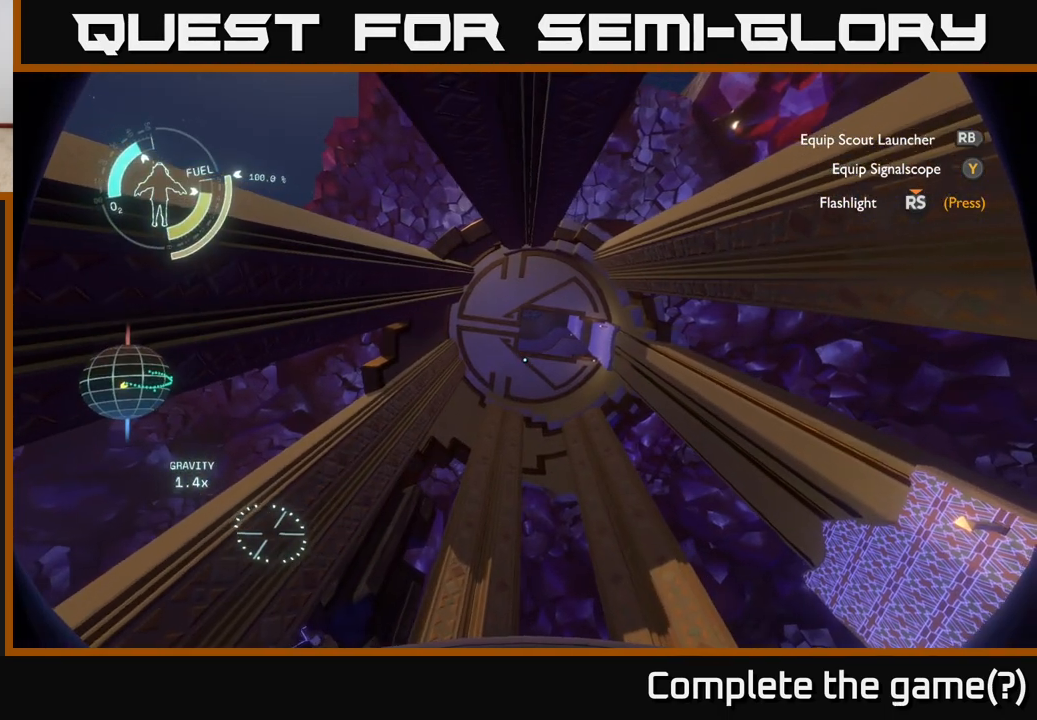
{"buttons": [], "left_stick": "center", "right_stick": "center", "events": [[33, "left_stick", "center"]]}
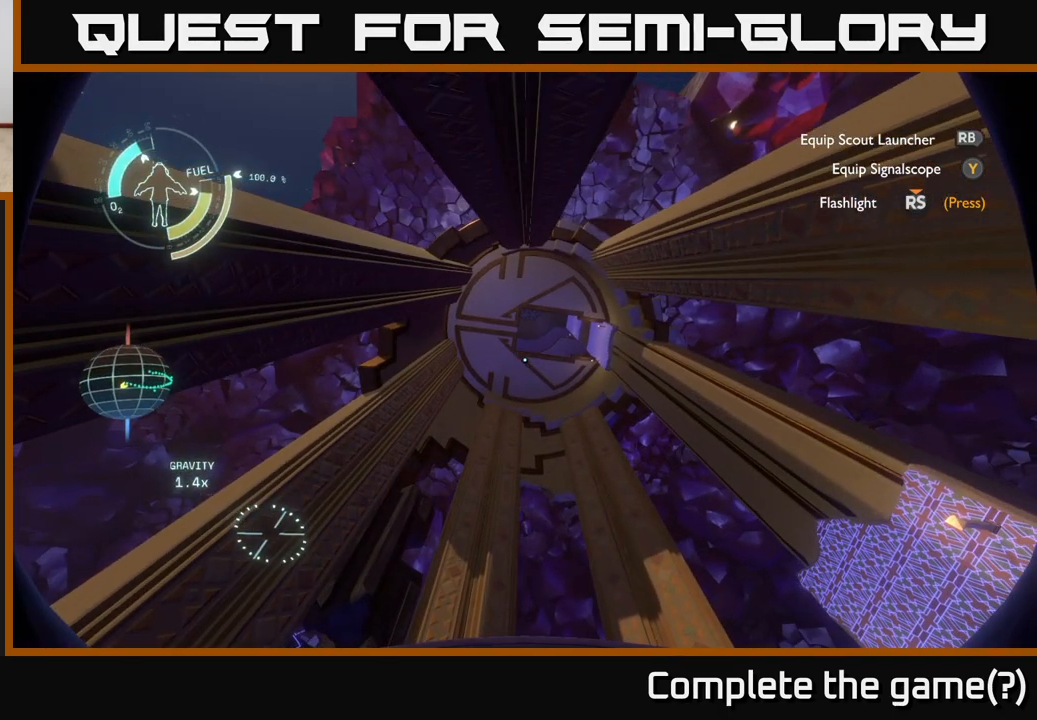
{"buttons": [], "left_stick": "center", "right_stick": "center", "events": []}
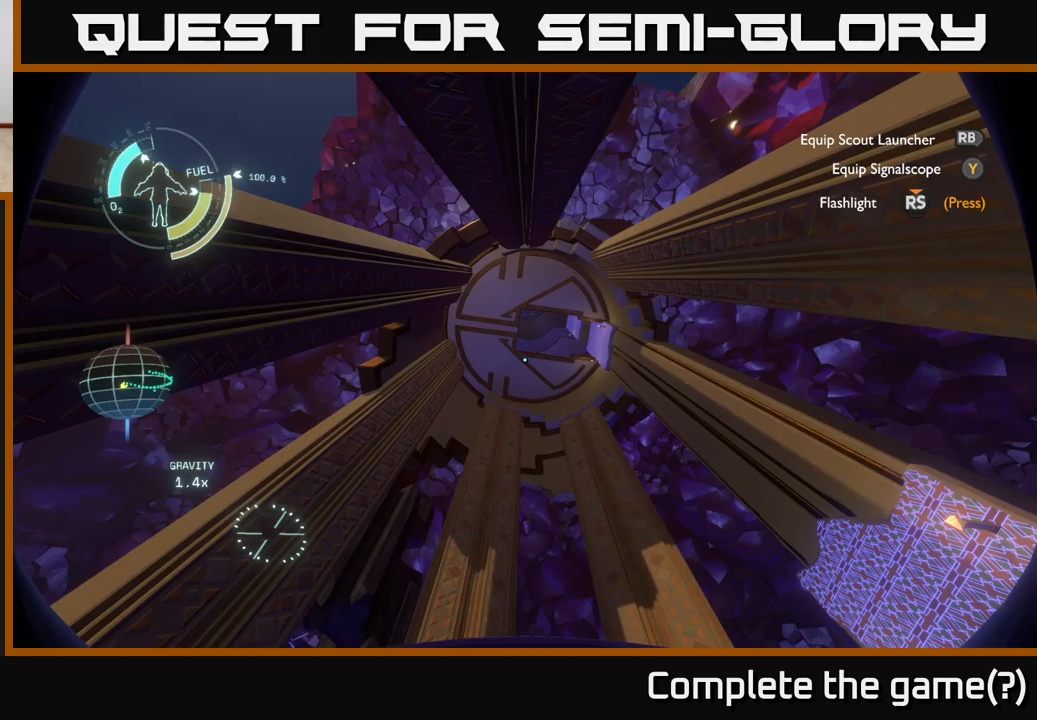
{"buttons": [], "left_stick": "center", "right_stick": "center", "events": [[200, "Y", "down"], [283, "Y", "up"]]}
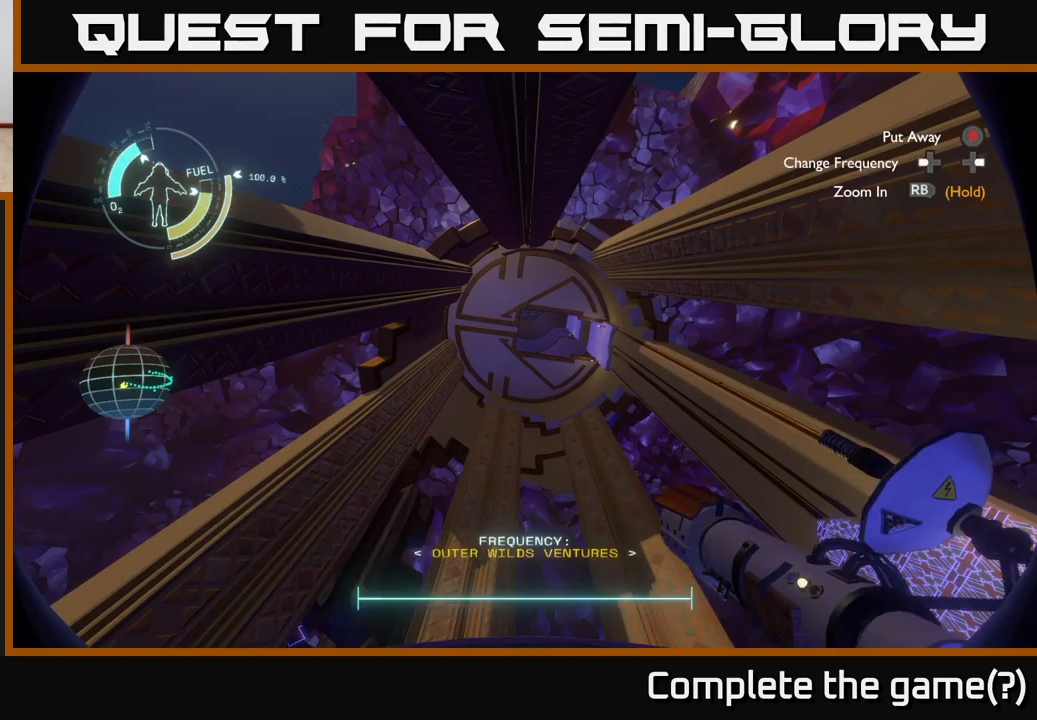
{"buttons": [], "left_stick": "center", "right_stick": "center", "events": []}
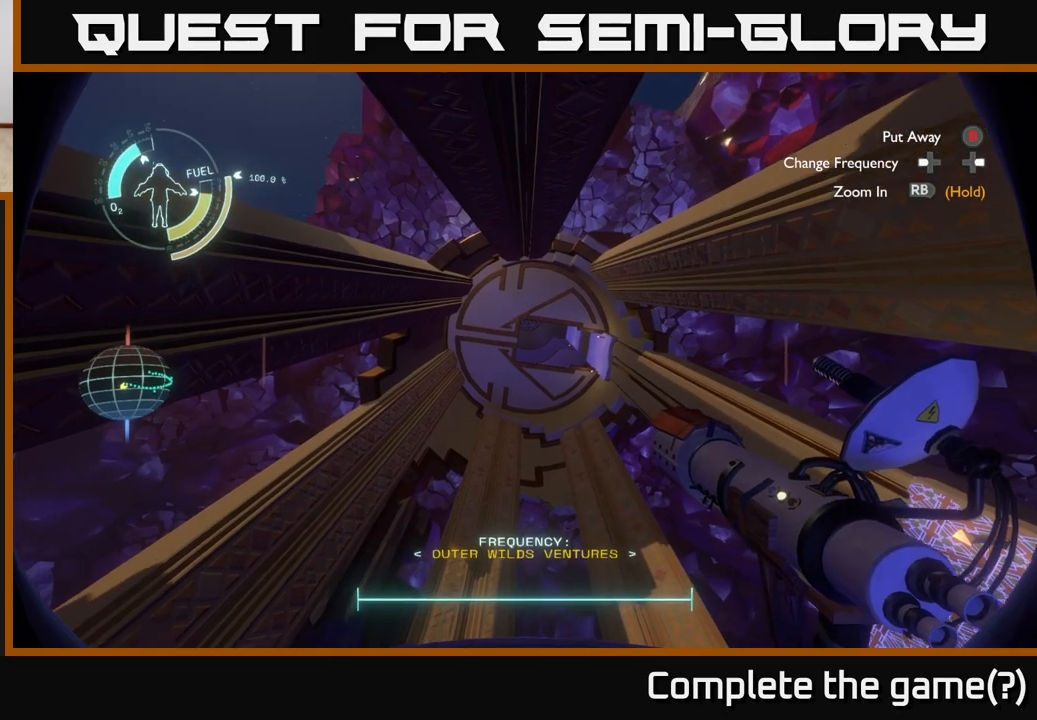
{"buttons": [], "left_stick": "center", "right_stick": "center", "events": [[33, "DPAD_RIGHT", "down"], [117, "DPAD_RIGHT", "up"], [417, "DPAD_RIGHT", "down"], [483, "DPAD_RIGHT", "up"]]}
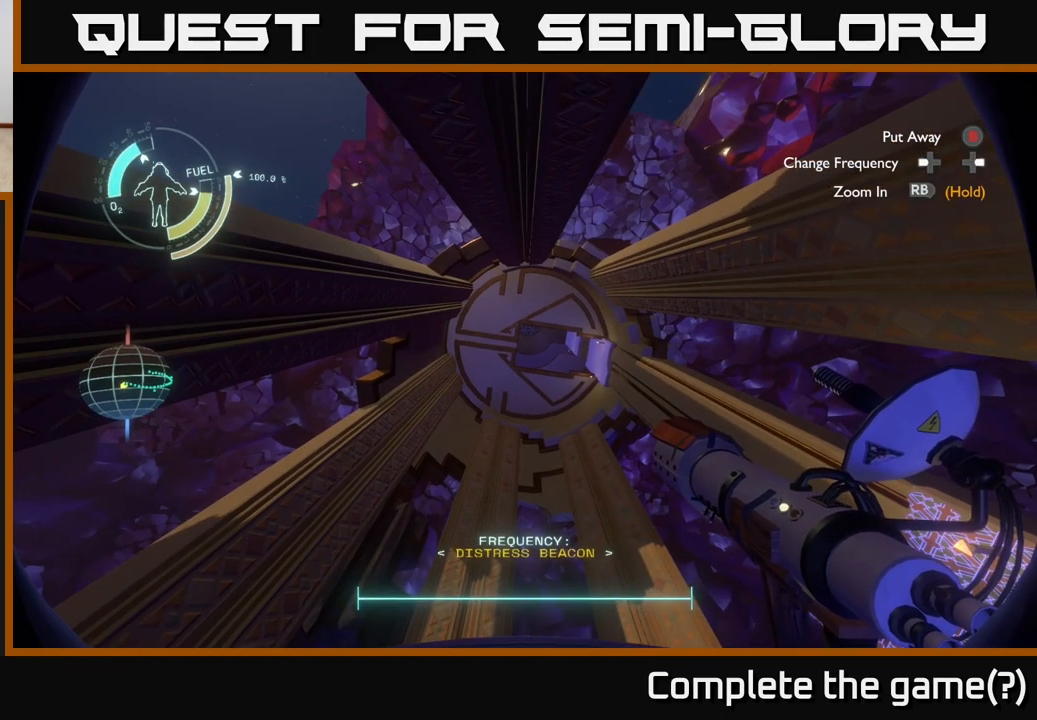
{"buttons": [], "left_stick": "center", "right_stick": "center", "events": [[250, "DPAD_LEFT", "down"], [300, "DPAD_LEFT", "up"]]}
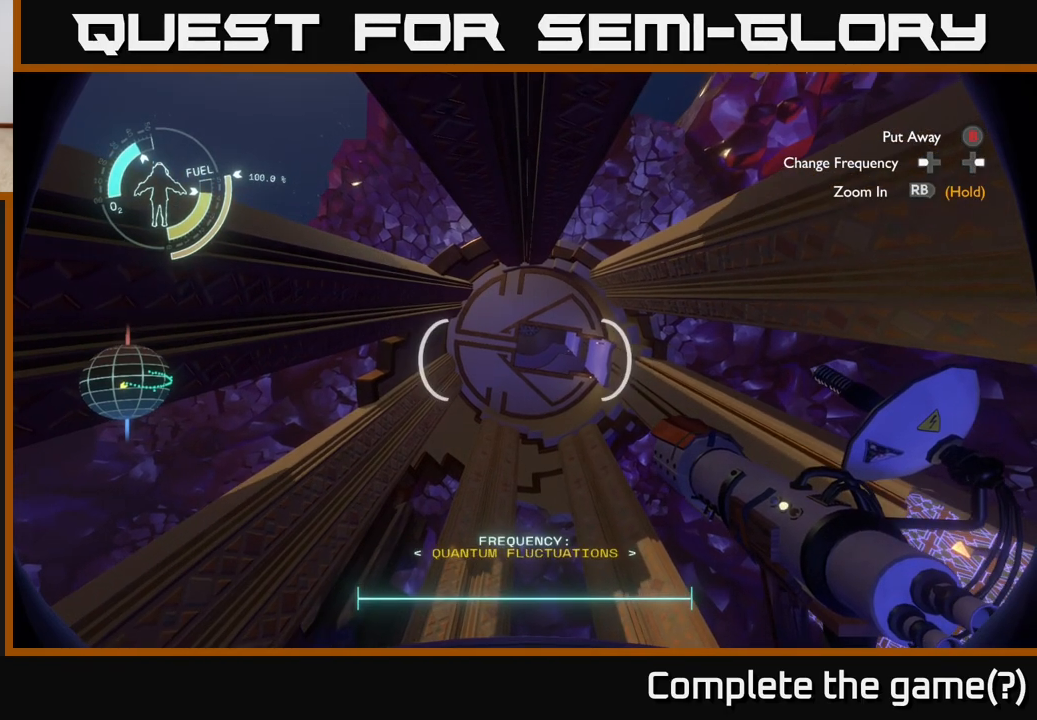
{"buttons": [], "left_stick": "center", "right_stick": "down", "events": [[33, "right_stick", "right"], [183, "right_stick", "center"], [383, "right_stick", "down"]]}
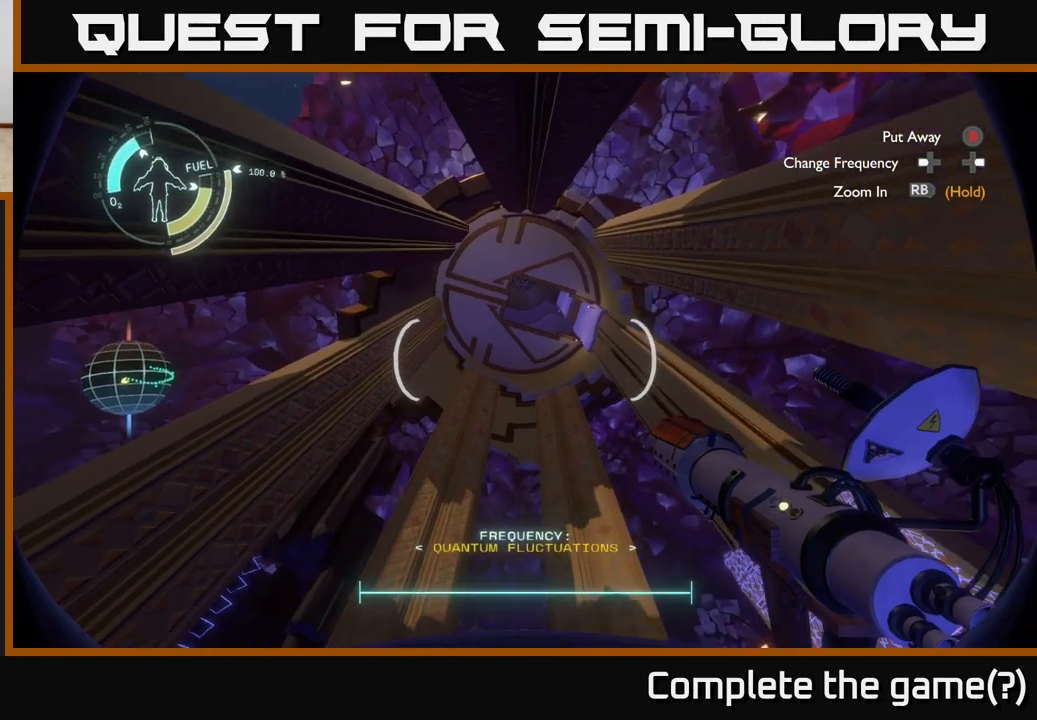
{"buttons": [], "left_stick": "center", "right_stick": "up", "events": [[267, "right_stick", "up"]]}
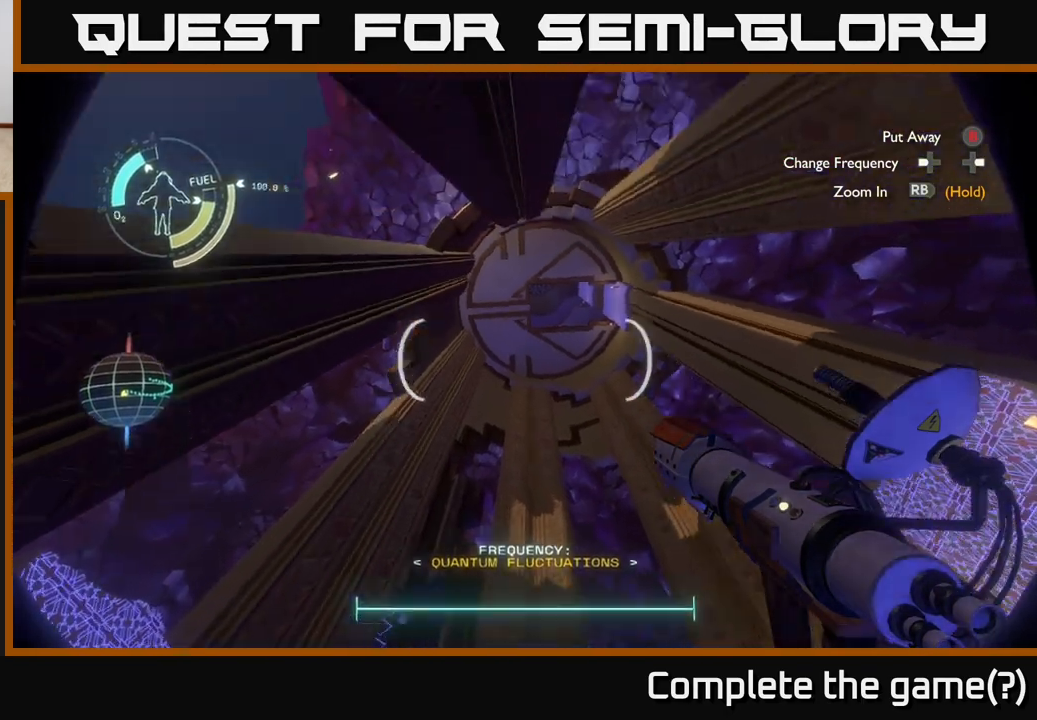
{"buttons": [], "left_stick": "center", "right_stick": "left", "events": [[200, "right_stick", "center"], [317, "right_stick", "left"]]}